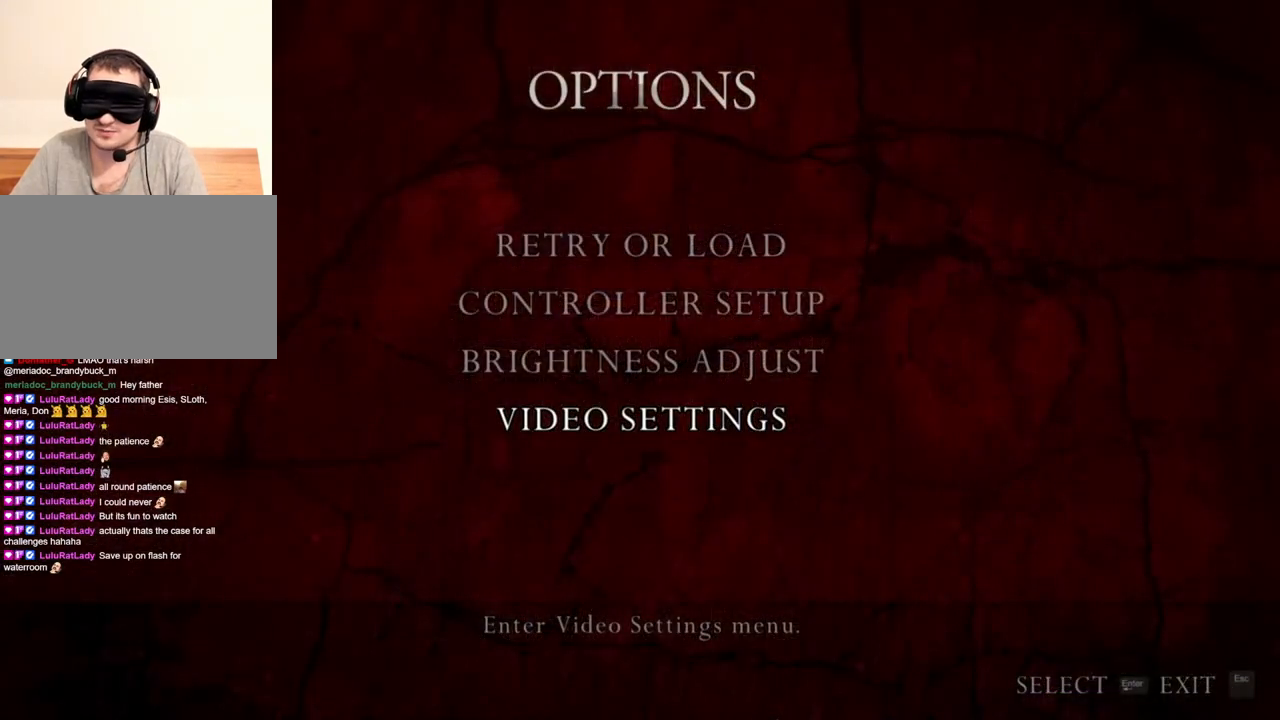
Gameplay with keyboard and mouse; each line is a JSON object with the keys and mouse buttons held at the frame after it. "events" lists presses ("down") and releases ("up") of "1", "2", "3", "4", "5", "a", "alt", "b", "c", "ctrl", "d", "e", "f", "g", "q", "r", "s", "shift", "space", "t", "tab", "tilde", "v", "w", "x", "z", "mouse_left", "mouse_wheel", "mouse_right", "mouse_mb4" and "mouse_mb5" between this image and that frame as [ms after this image, input, new state], when the widget could be followed in between. "mouse_left", "mouse_wheel", "mouse_right", "mouse_mb4", "mouse_mb5" = the "left", "wheel", "right", "mb4", "mb5" buttons of the "mouse" list. No other keys are recorded. "wheel" means that the mouse wheel is clicked or scrolled. Mouse movement is not recorded.
{"keys": [], "mouse": ["right"], "events": []}
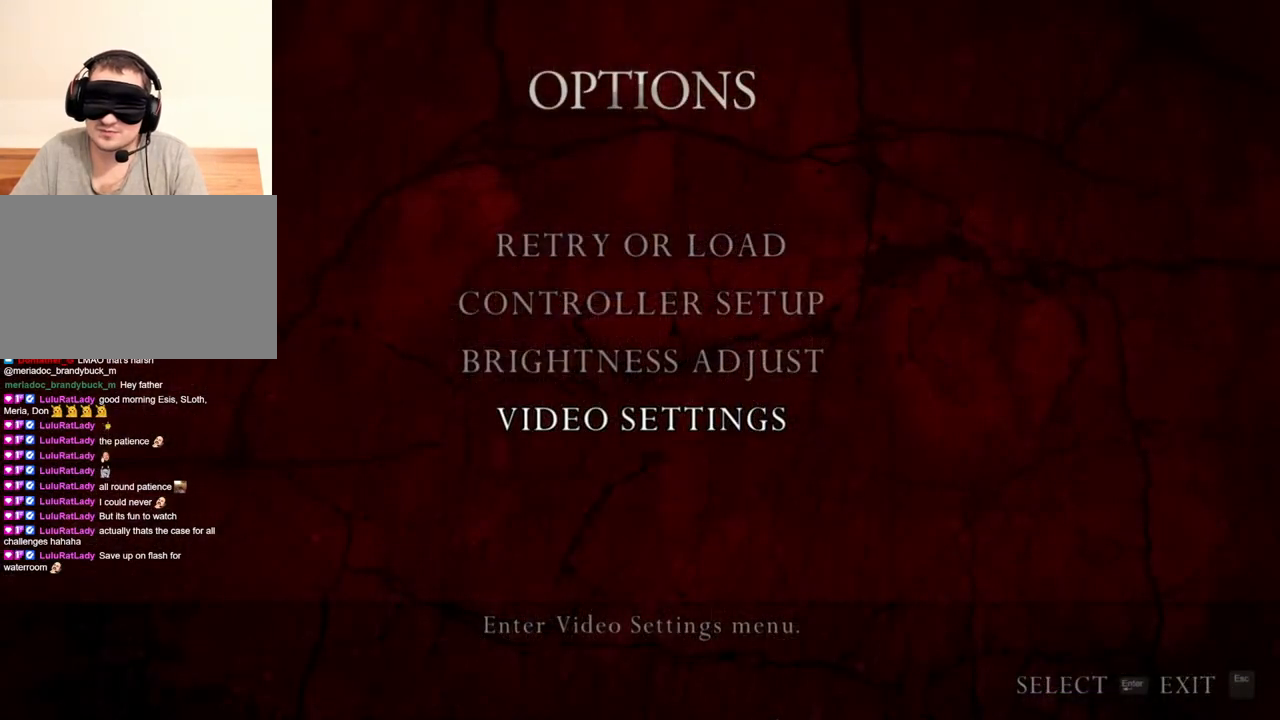
{"keys": [], "mouse": ["right"], "events": []}
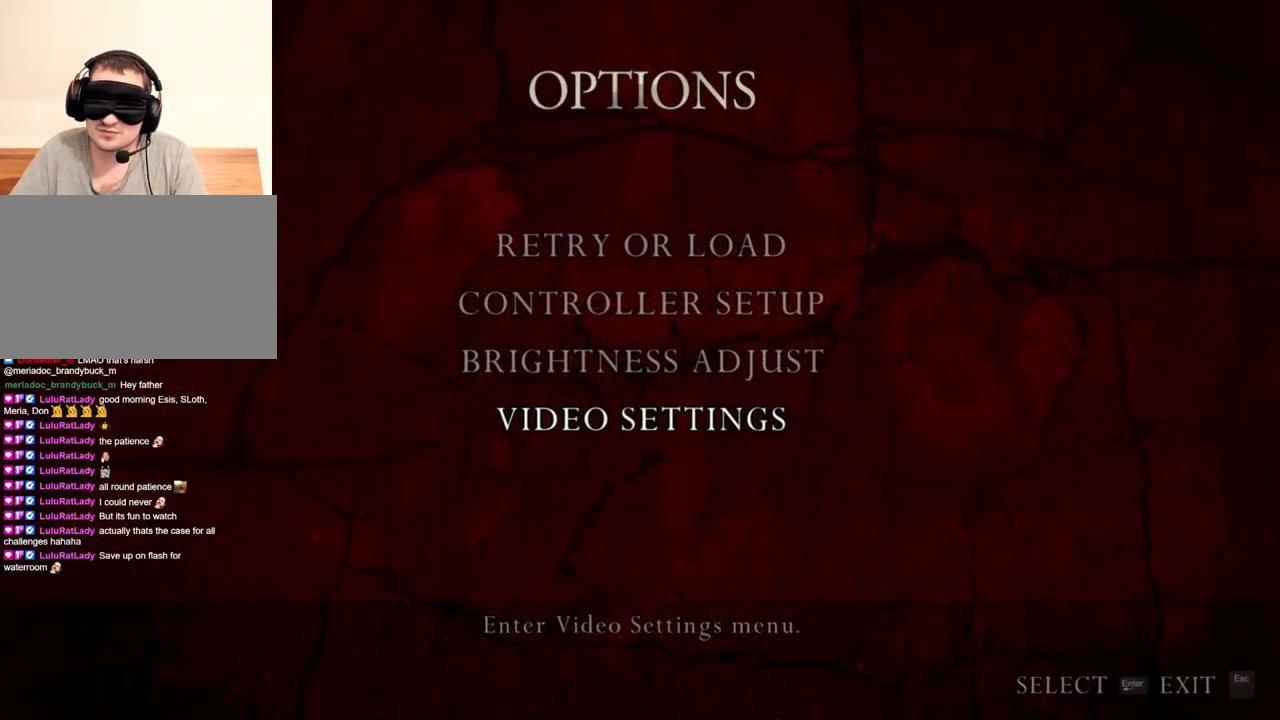
{"keys": [], "mouse": ["right"], "events": []}
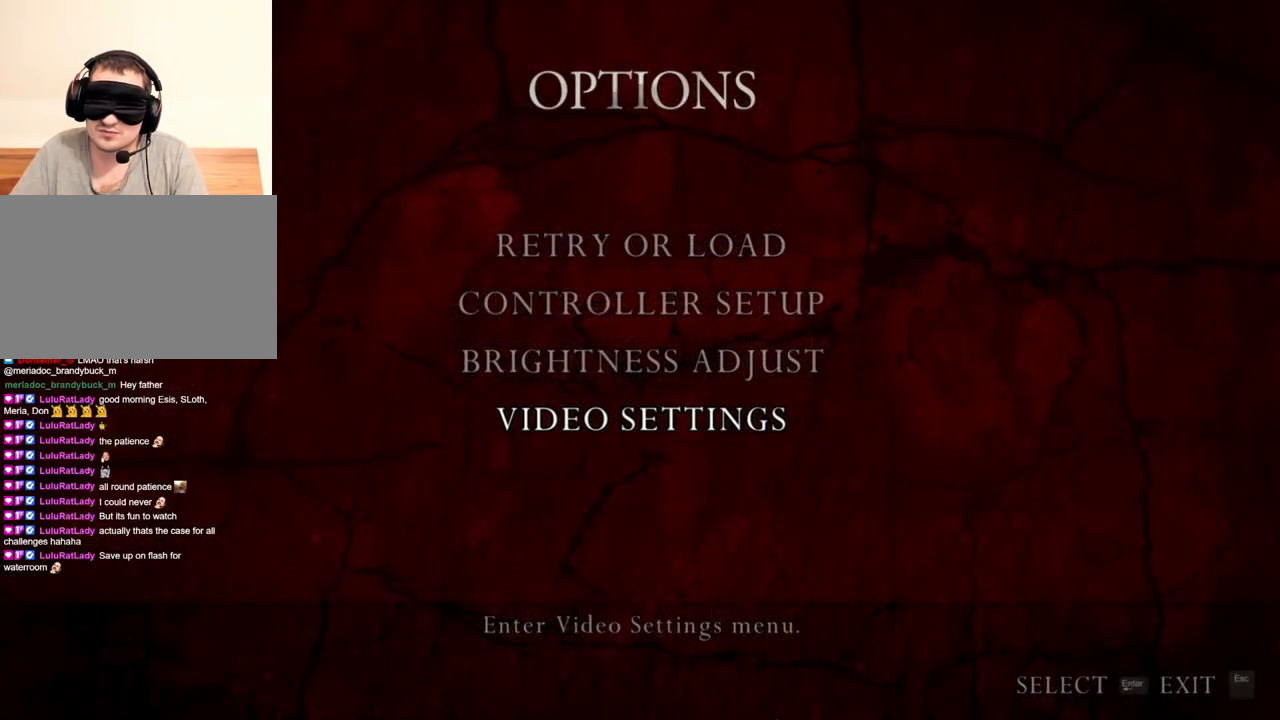
{"keys": [], "mouse": ["right"], "events": []}
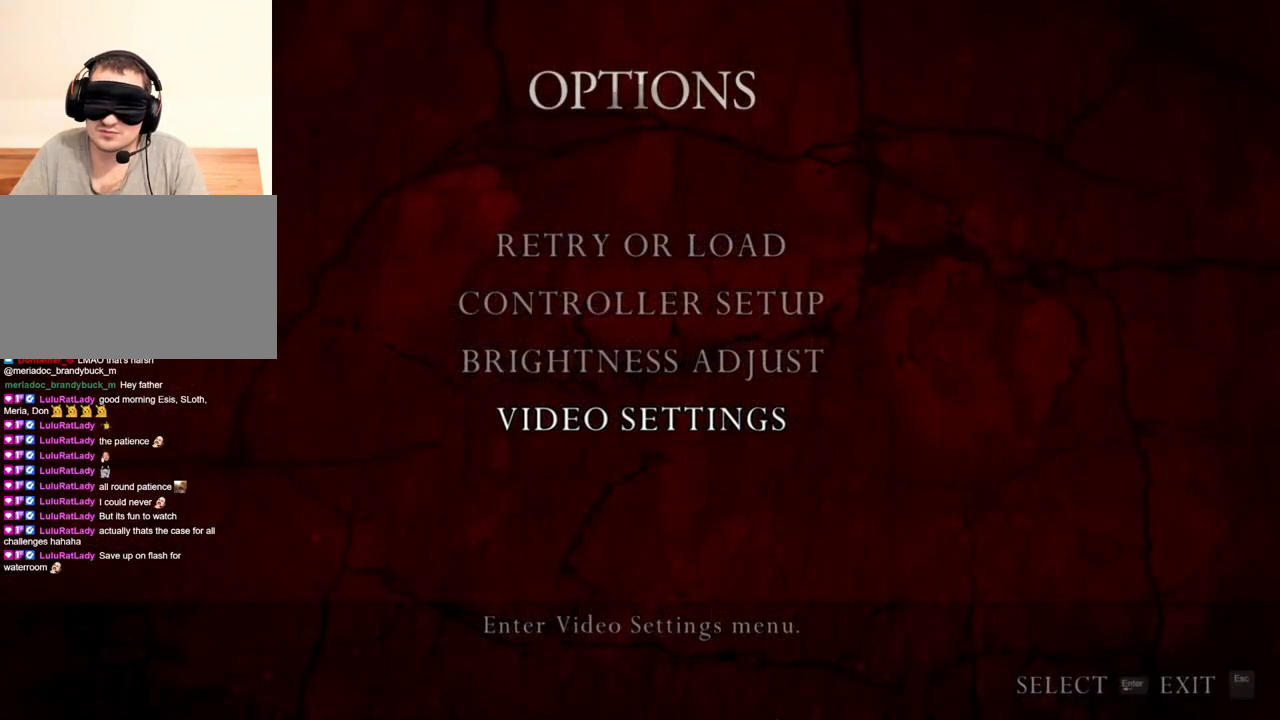
{"keys": [], "mouse": ["right"], "events": []}
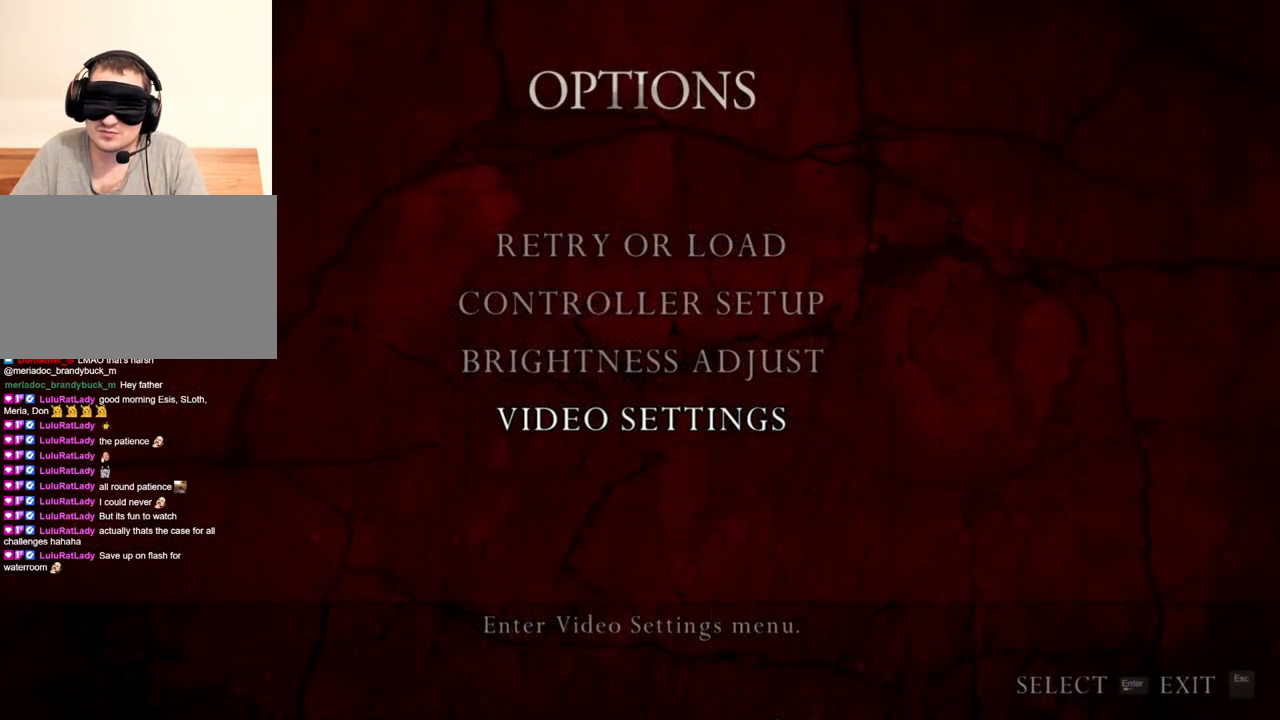
{"keys": [], "mouse": ["right"], "events": []}
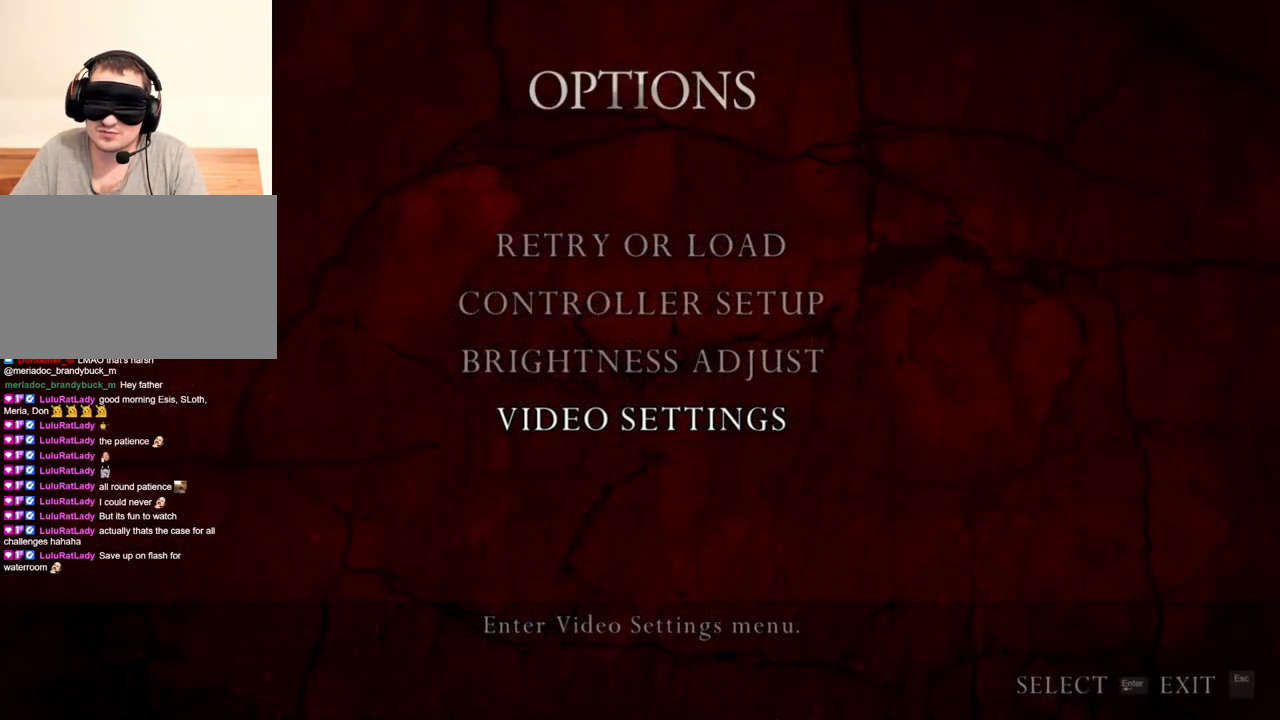
{"keys": [], "mouse": ["right"], "events": []}
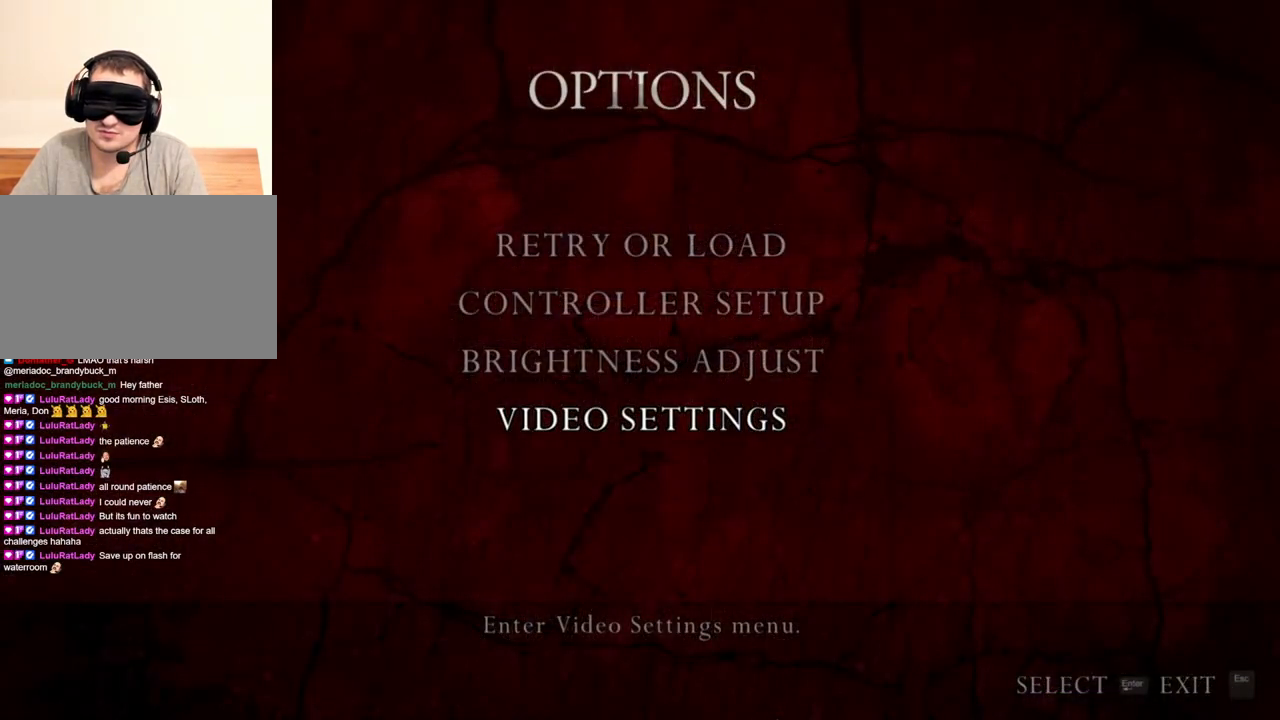
{"keys": [], "mouse": ["right"], "events": []}
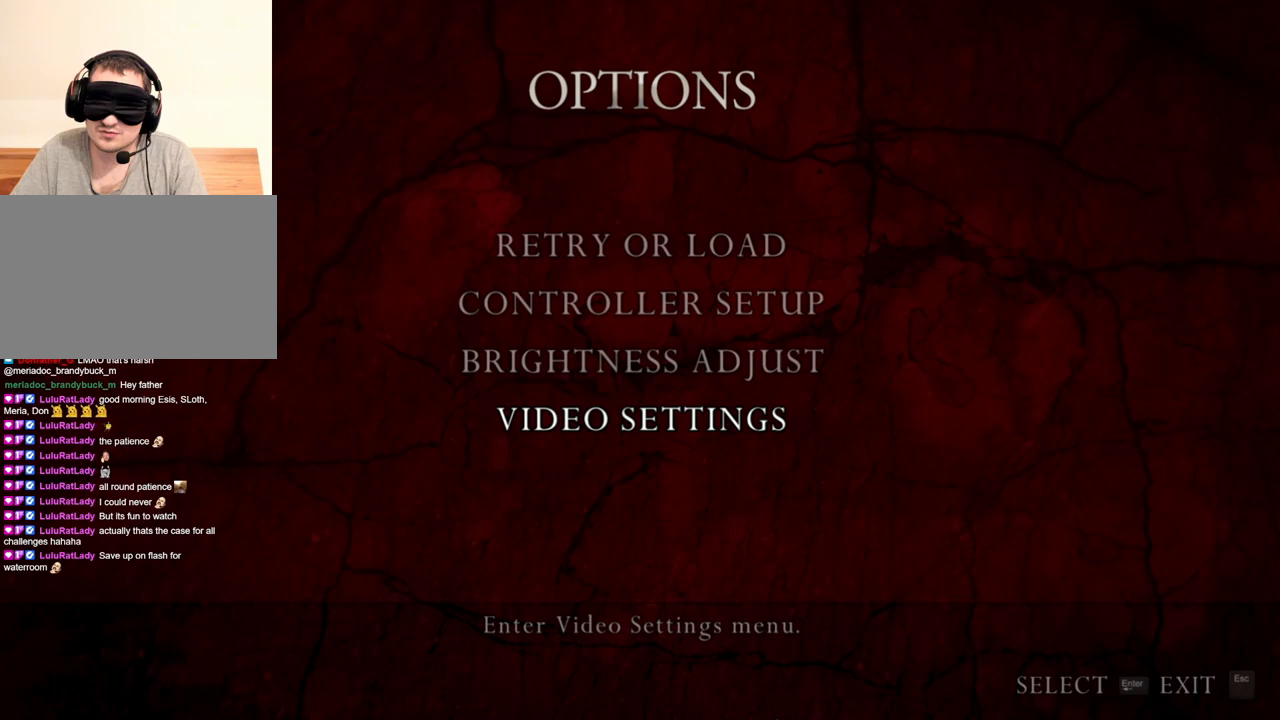
{"keys": [], "mouse": ["right"], "events": []}
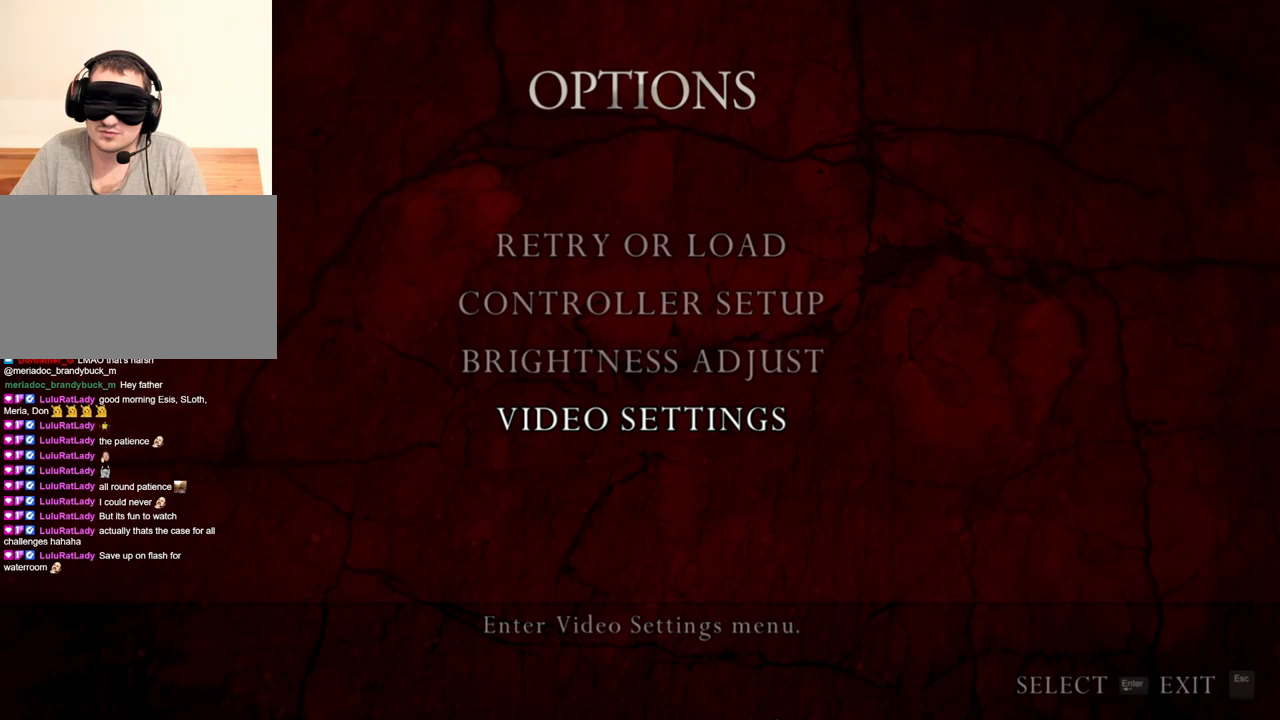
{"keys": [], "mouse": ["right"], "events": []}
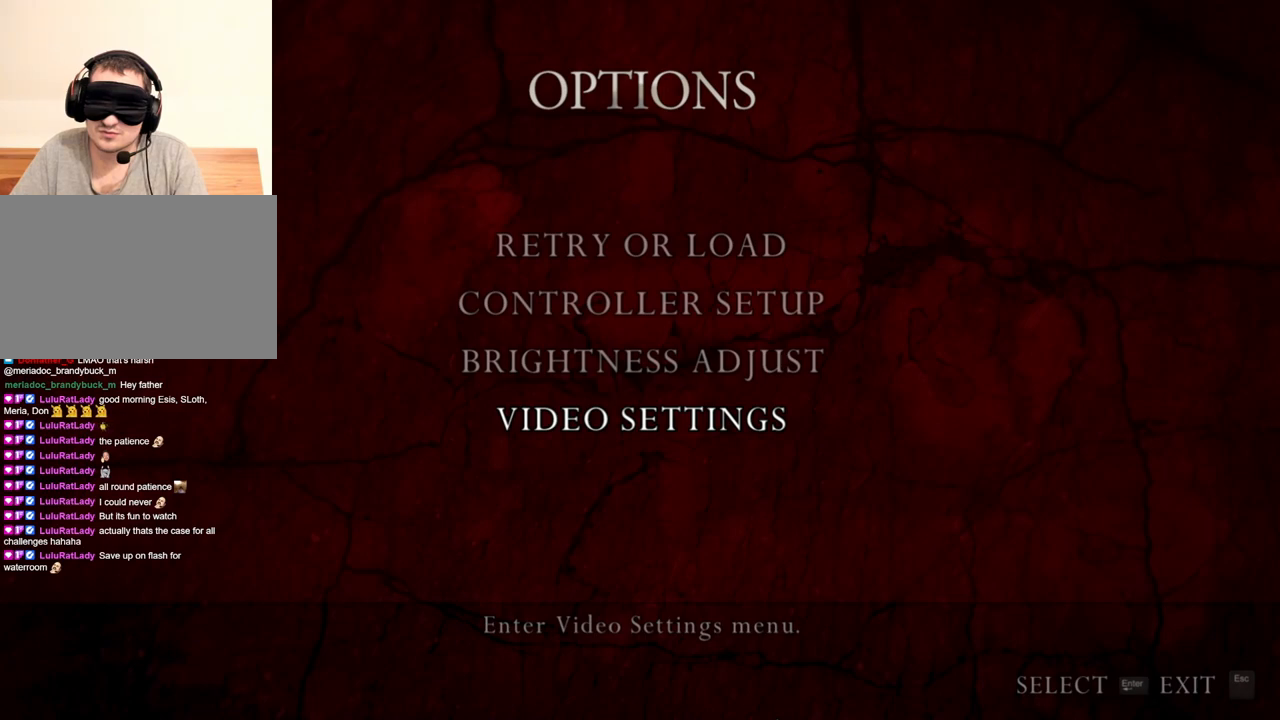
{"keys": [], "mouse": ["right"], "events": []}
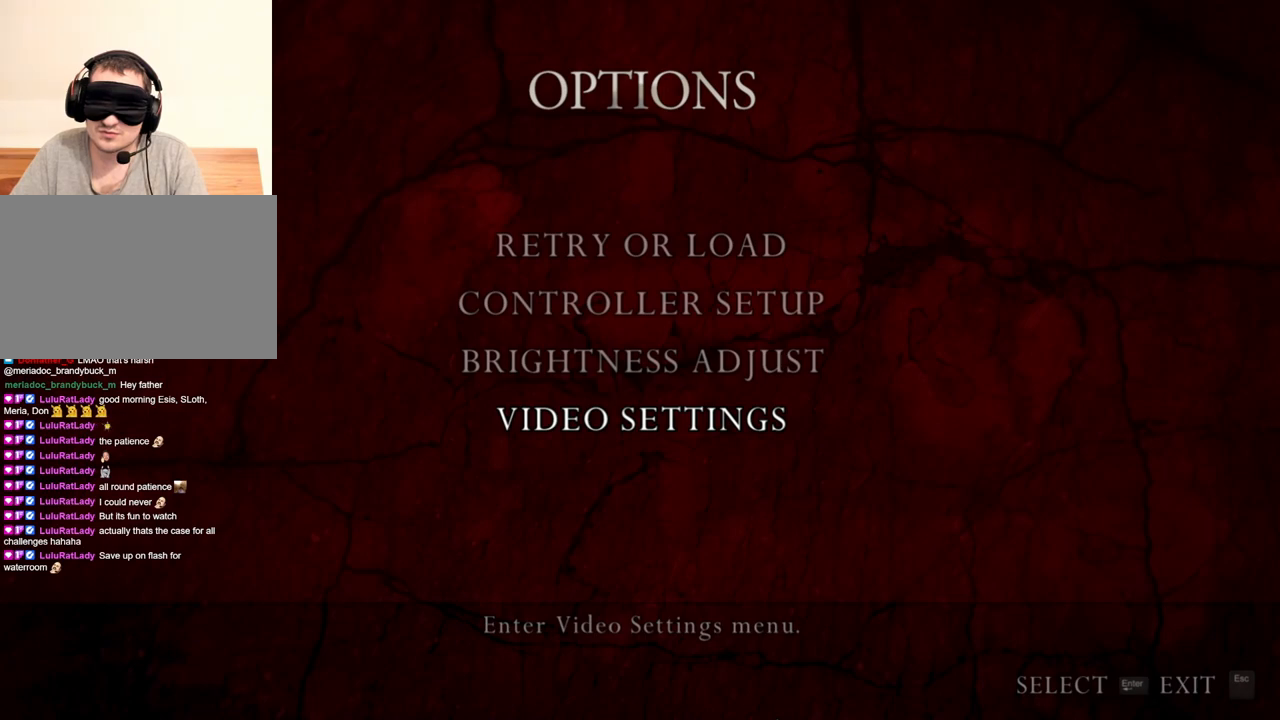
{"keys": [], "mouse": ["right"], "events": []}
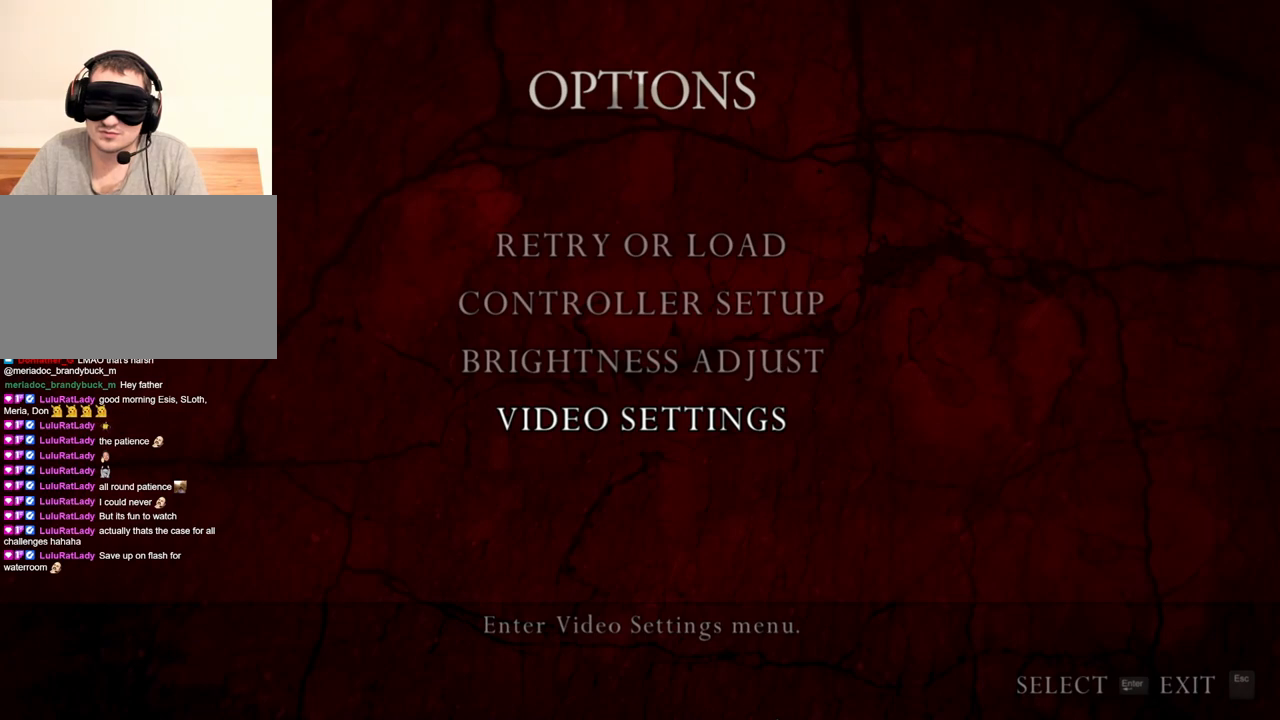
{"keys": [], "mouse": ["right"], "events": []}
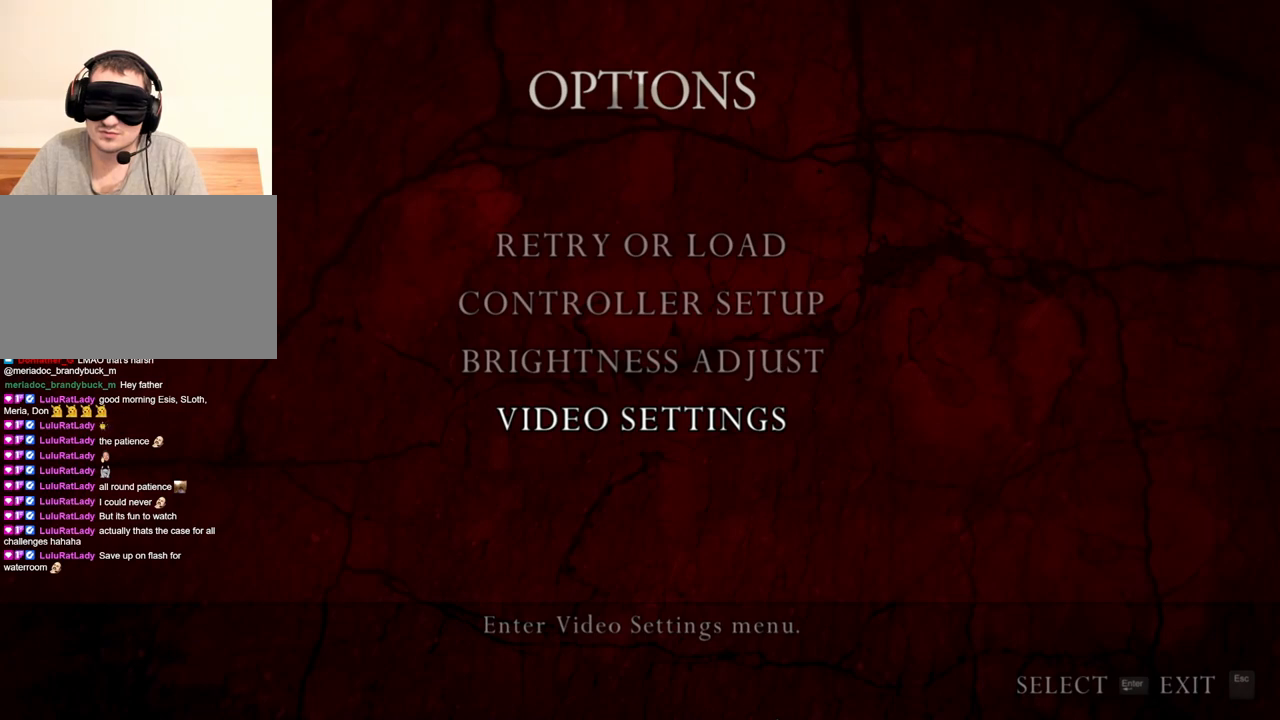
{"keys": [], "mouse": ["right"], "events": []}
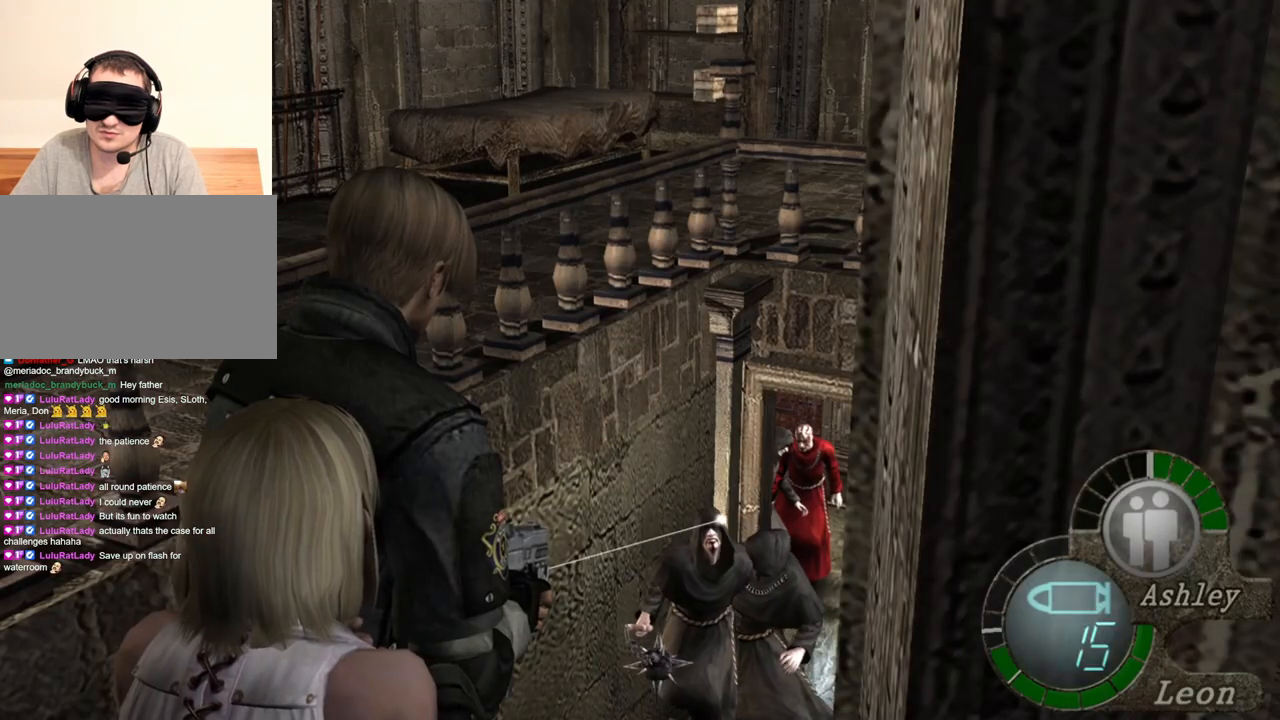
{"keys": [], "mouse": ["right"], "events": []}
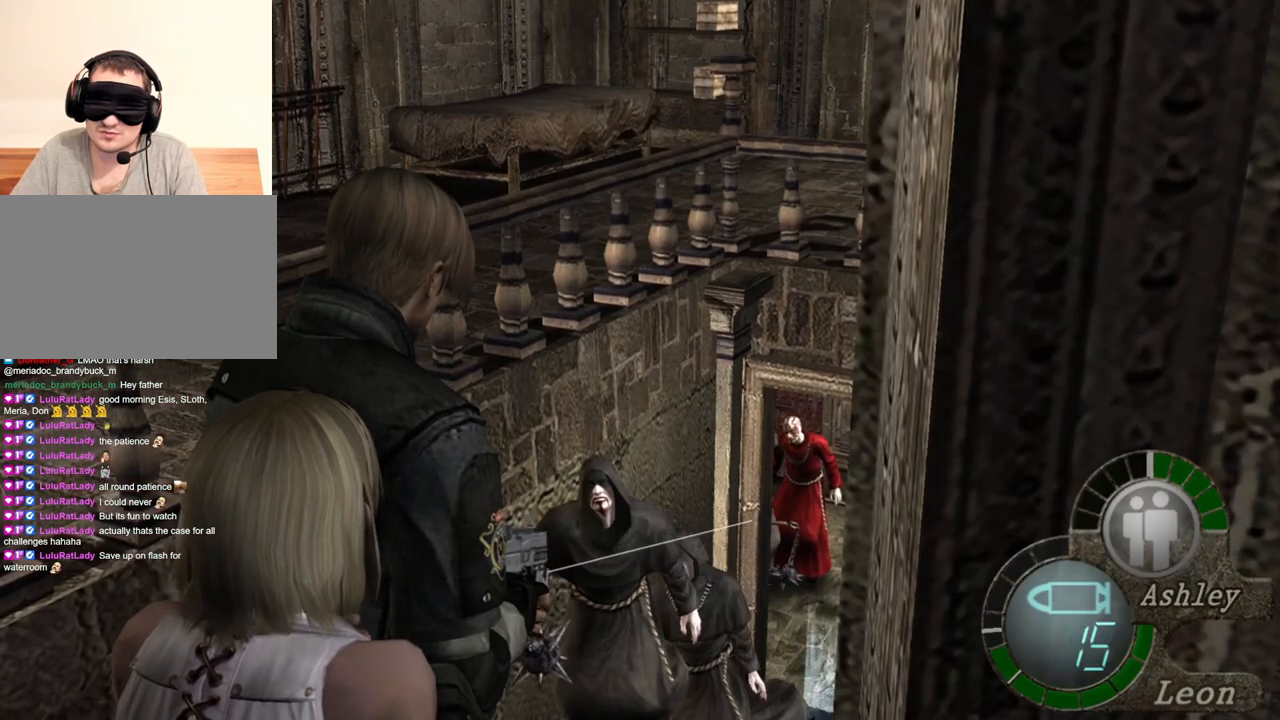
{"keys": [], "mouse": ["right"], "events": []}
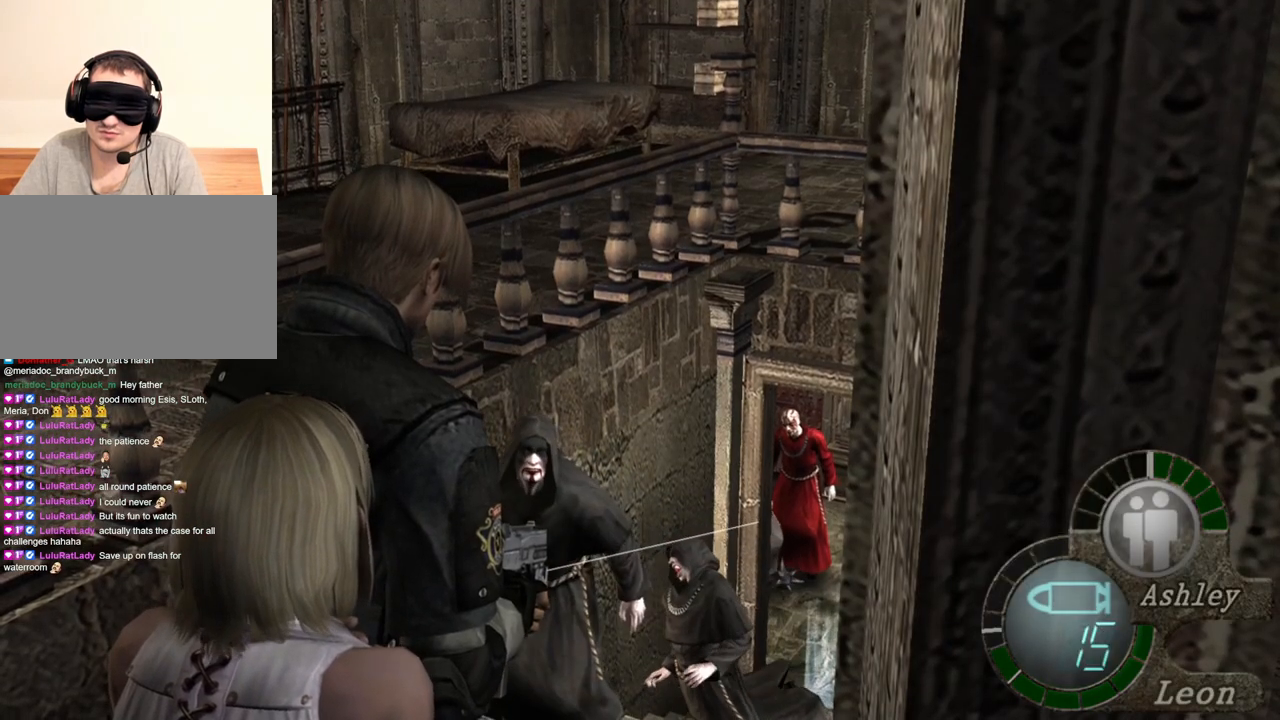
{"keys": [], "mouse": ["right"], "events": []}
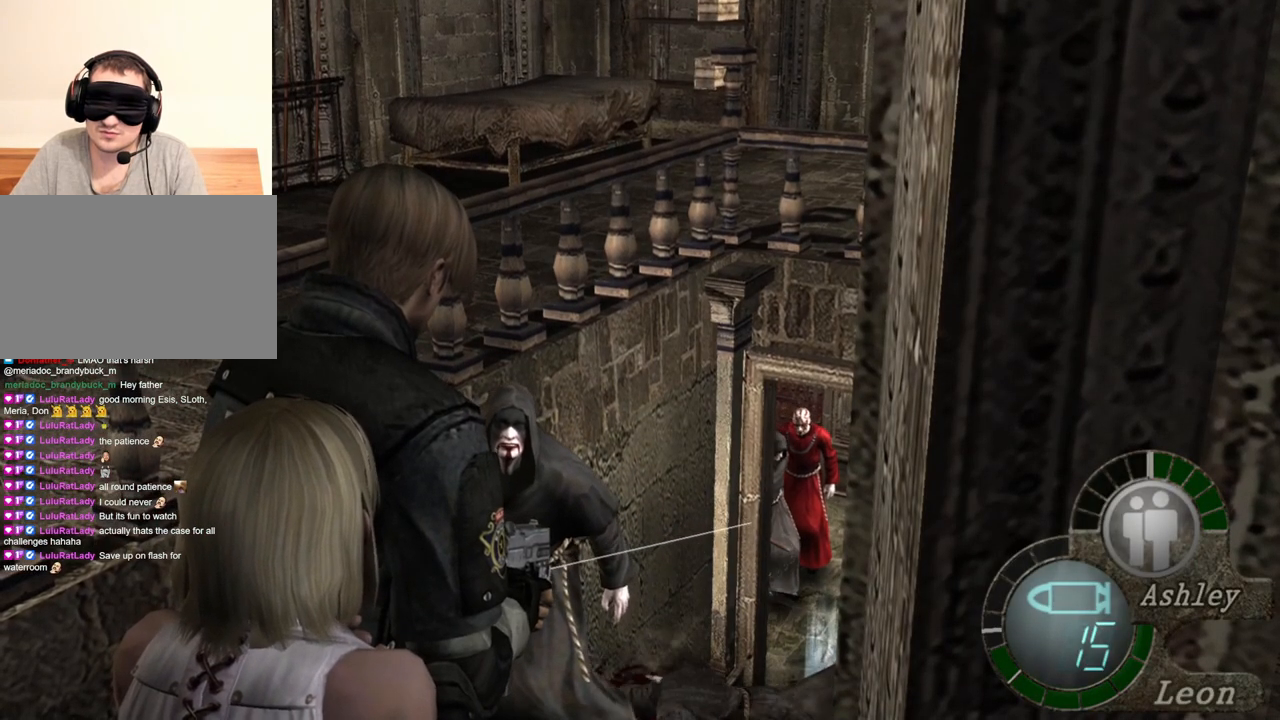
{"keys": [], "mouse": ["right"], "events": []}
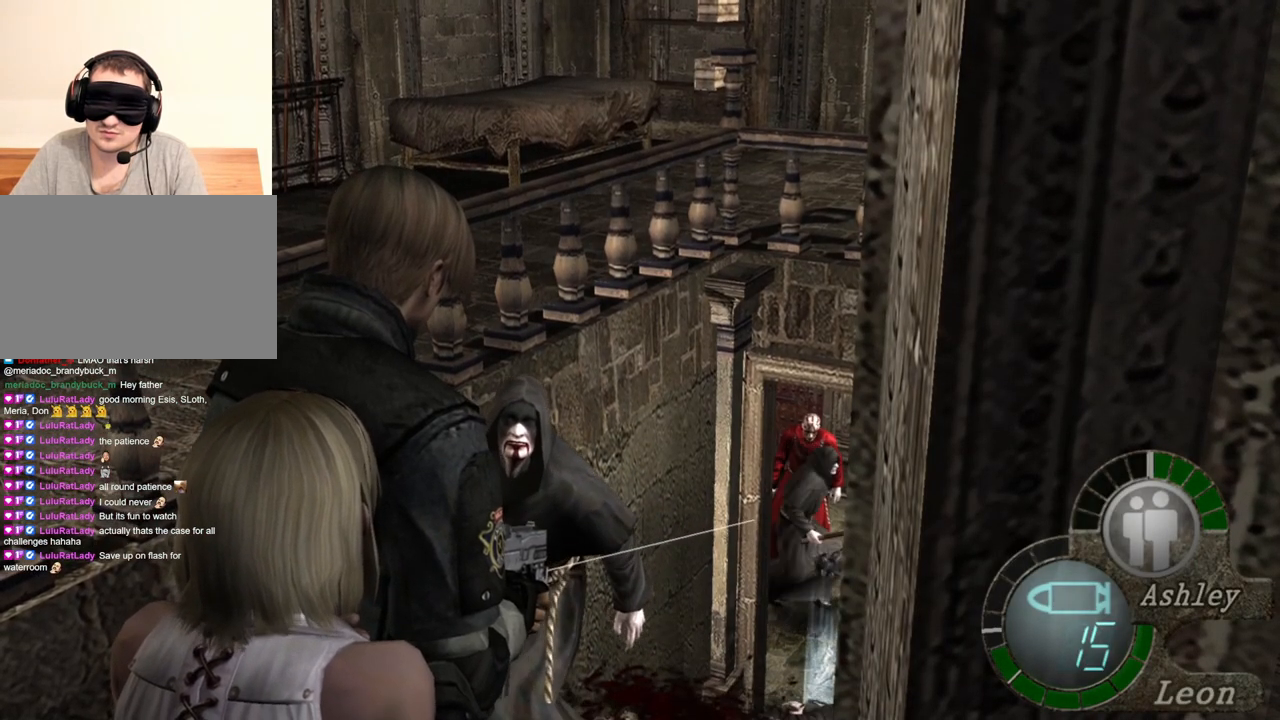
{"keys": [], "mouse": ["right"], "events": []}
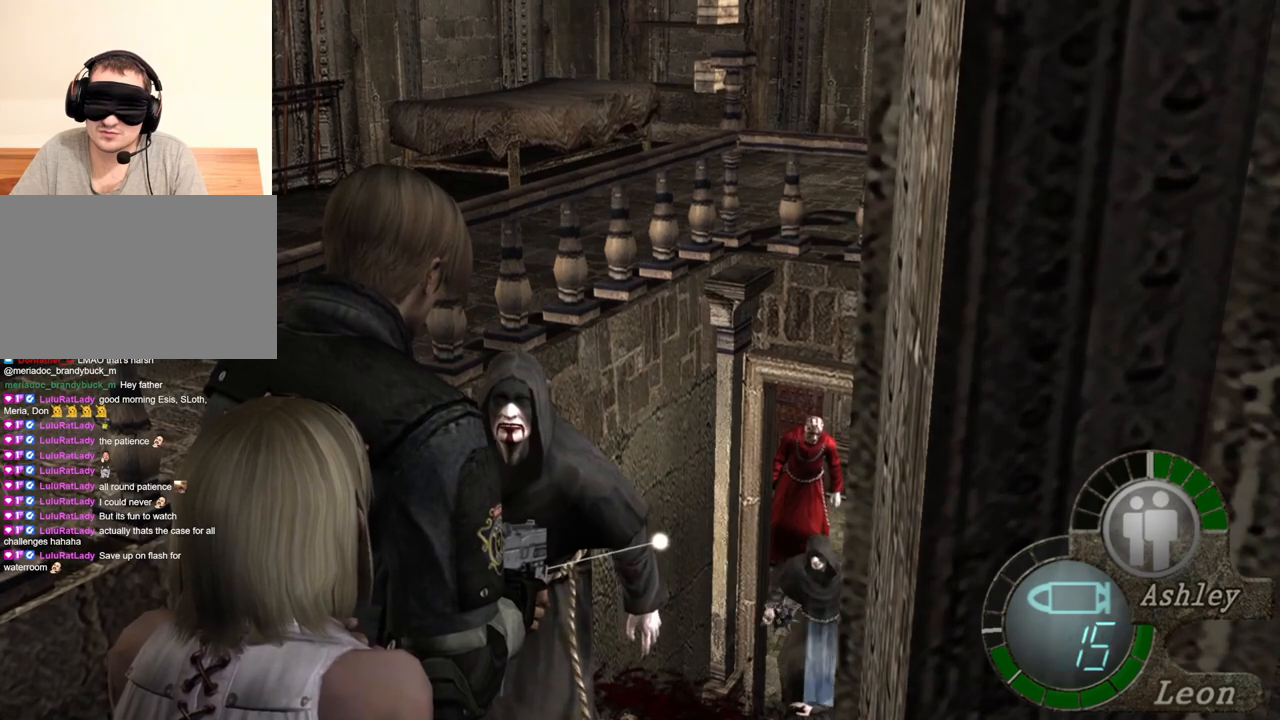
{"keys": [], "mouse": ["right"], "events": []}
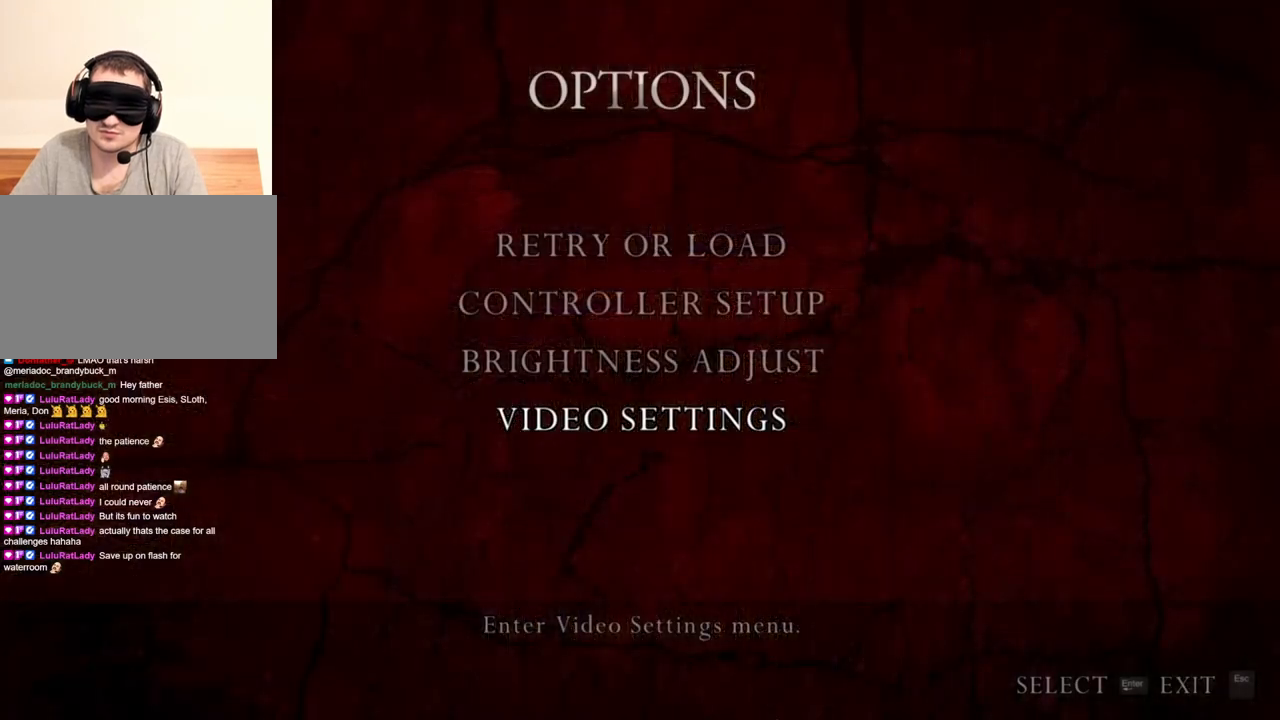
{"keys": [], "mouse": ["right"], "events": []}
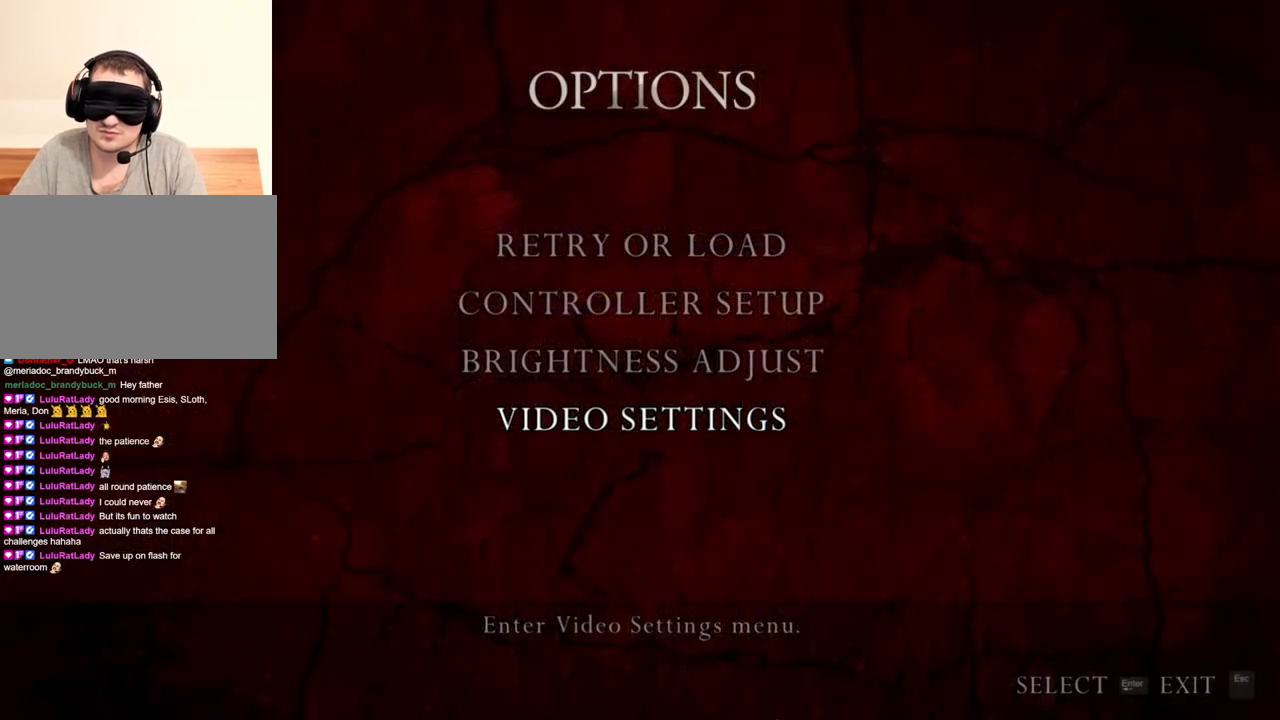
{"keys": [], "mouse": ["right"], "events": []}
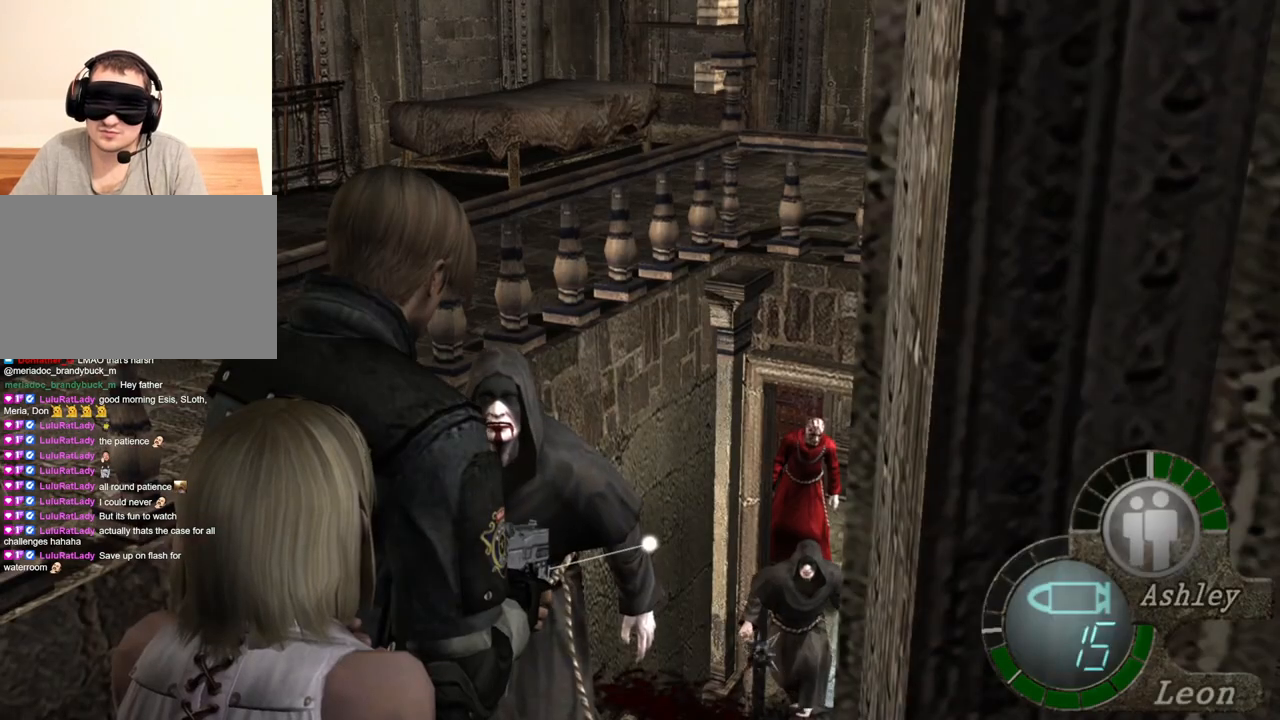
{"keys": [], "mouse": ["left", "right"], "events": [[317, "mouse_left", "down"], [417, "mouse_left", "up"], [450, "mouse_left", "down"]]}
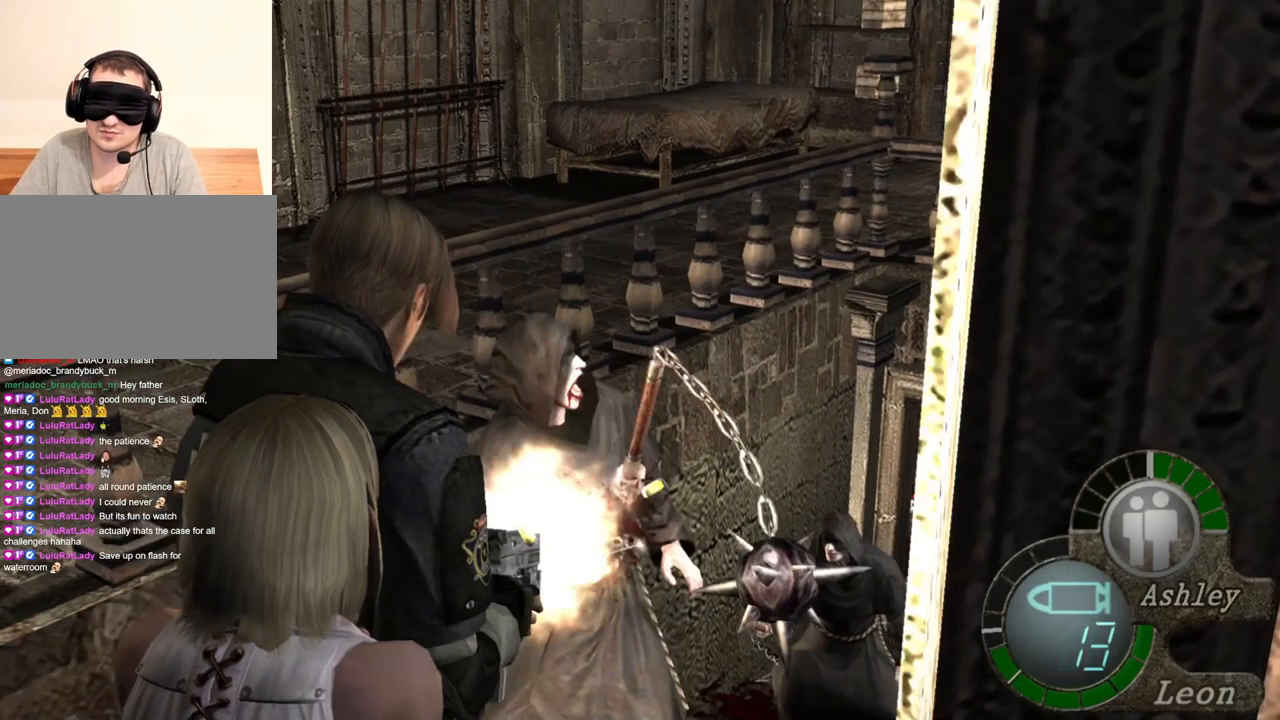
{"keys": [], "mouse": ["right"], "events": [[50, "mouse_left", "up"]]}
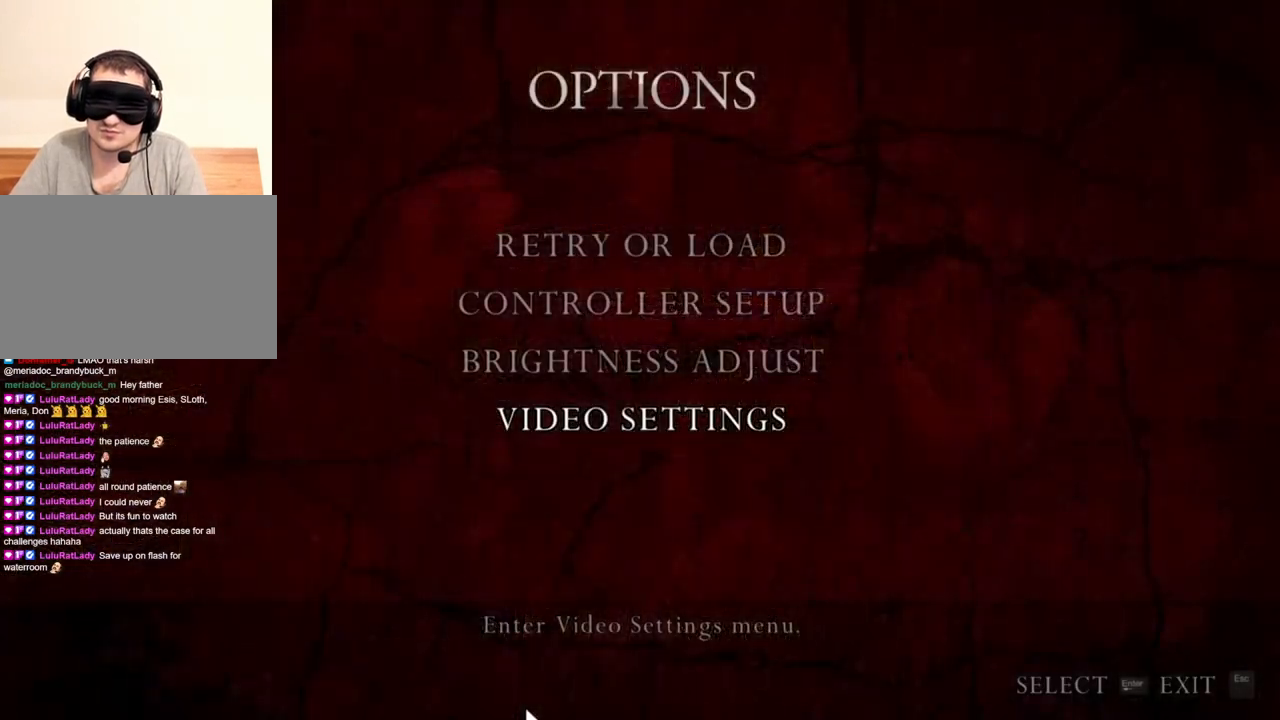
{"keys": [], "mouse": ["right"], "events": [[217, "mouse_left", "down"], [250, "mouse_left", "up"], [350, "mouse_left", "down"], [384, "mouse_left", "up"]]}
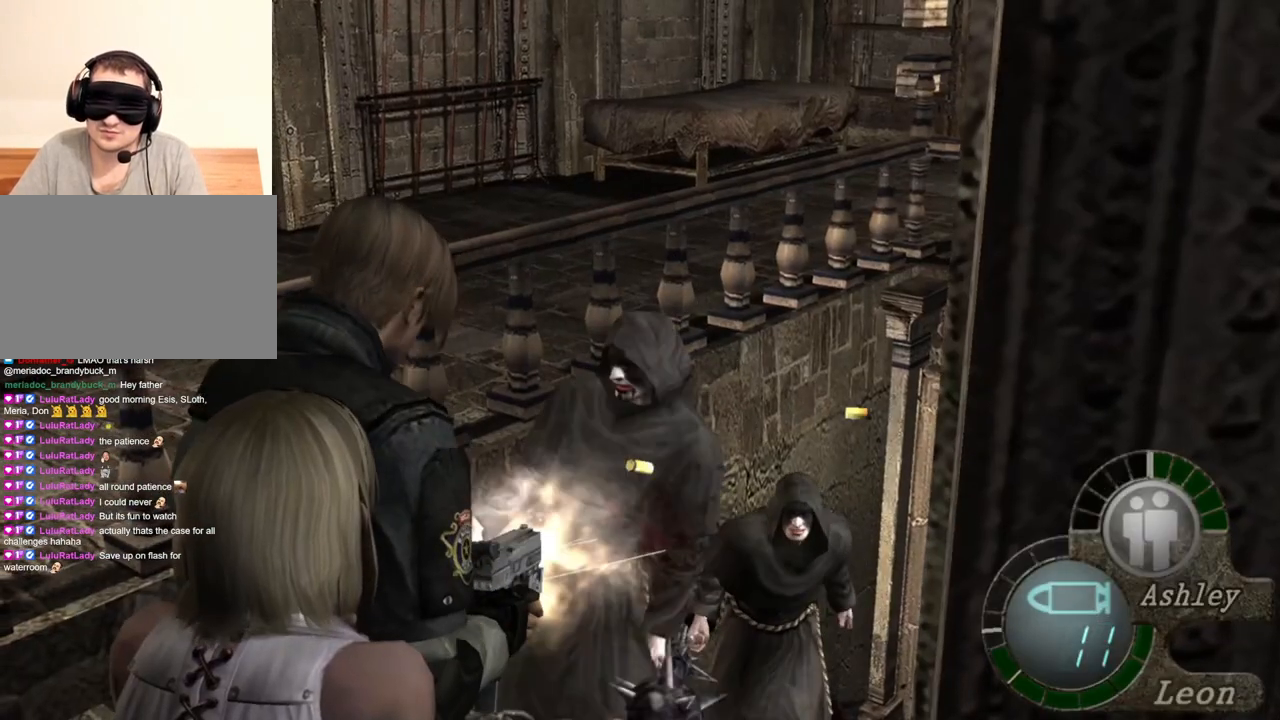
{"keys": [], "mouse": ["right"], "events": [[117, "mouse_left", "down"], [184, "mouse_left", "up"], [317, "mouse_left", "down"], [384, "mouse_left", "up"]]}
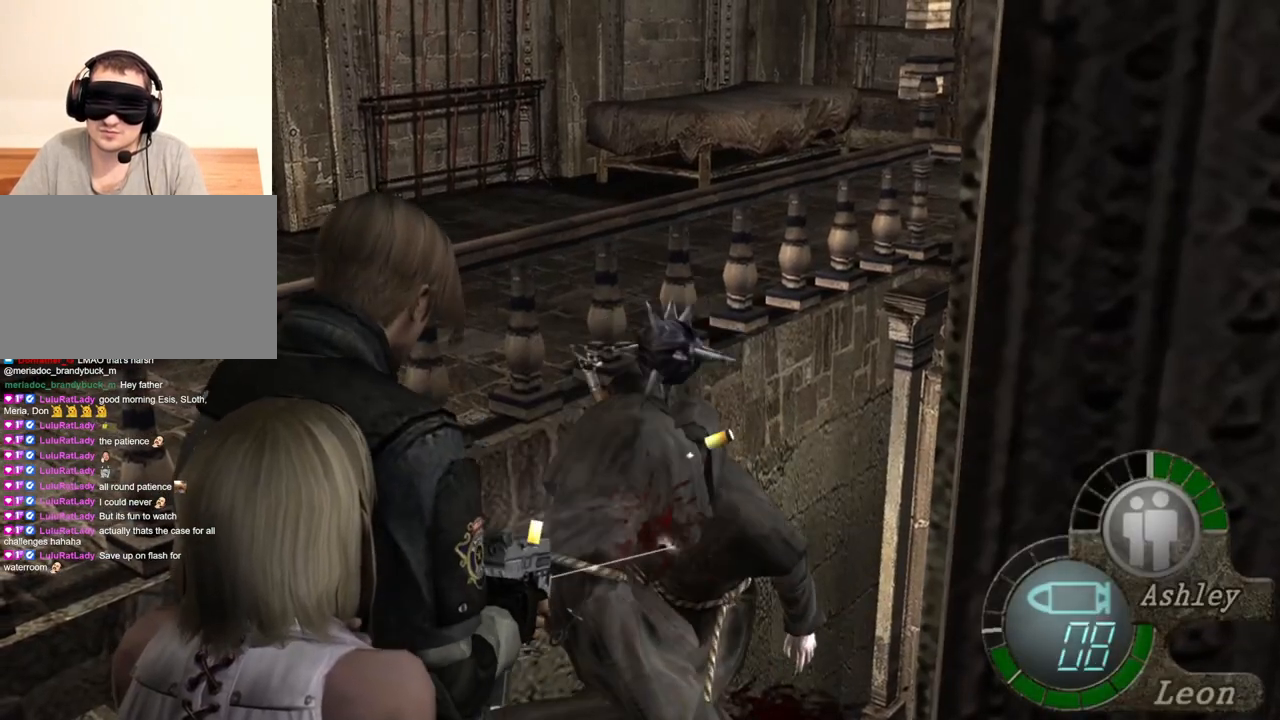
{"keys": [], "mouse": ["right"], "events": [[17, "mouse_left", "down"], [50, "mouse_left", "up"], [284, "mouse_left", "down"], [317, "mouse_left", "up"]]}
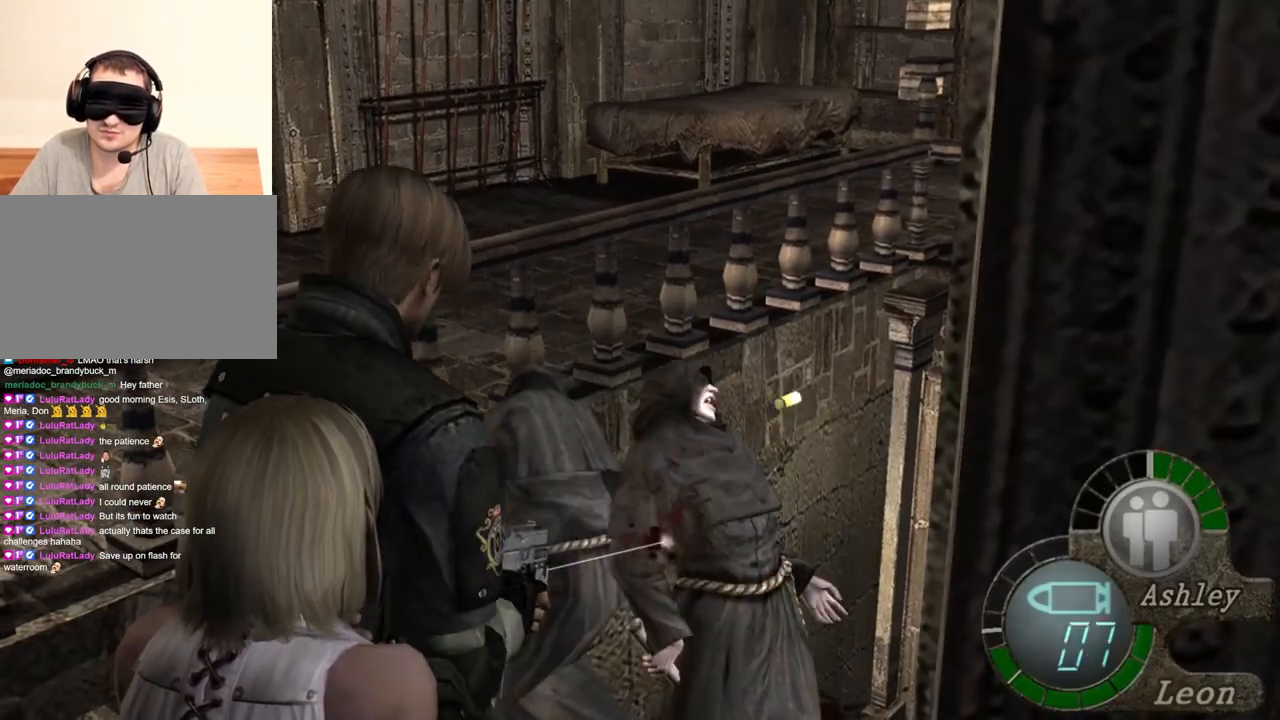
{"keys": [], "mouse": ["left", "right"], "events": [[17, "mouse_left", "down"], [50, "mouse_left", "up"], [217, "mouse_left", "down"], [250, "mouse_left", "up"], [450, "mouse_left", "down"]]}